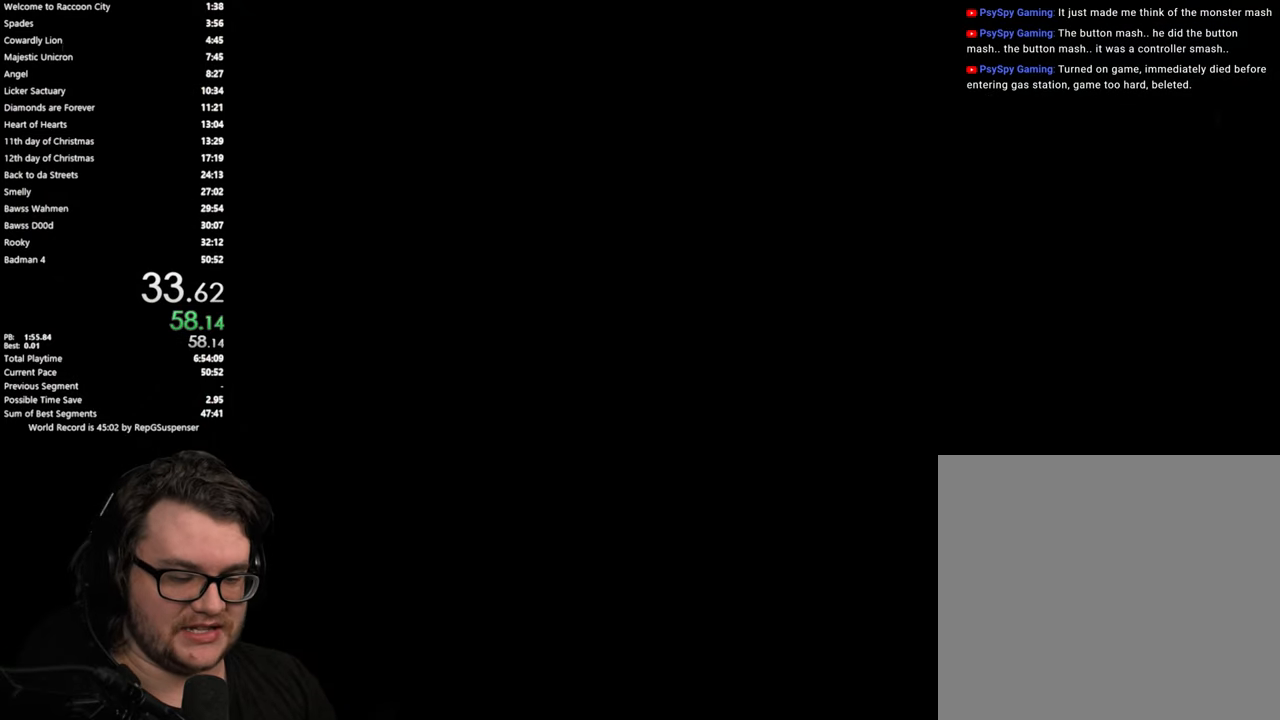
Gameplay with a controller (PlayStation layout); each line is a JSON object with the inputs held at the frame after it. "button_events" lists button changes between this image and that frame as [ms after this image, input, new state], when the widget could be followed in between (sticks are given only as held states).
{"buttons": [], "left_stick": "center", "right_stick": "center", "button_events": []}
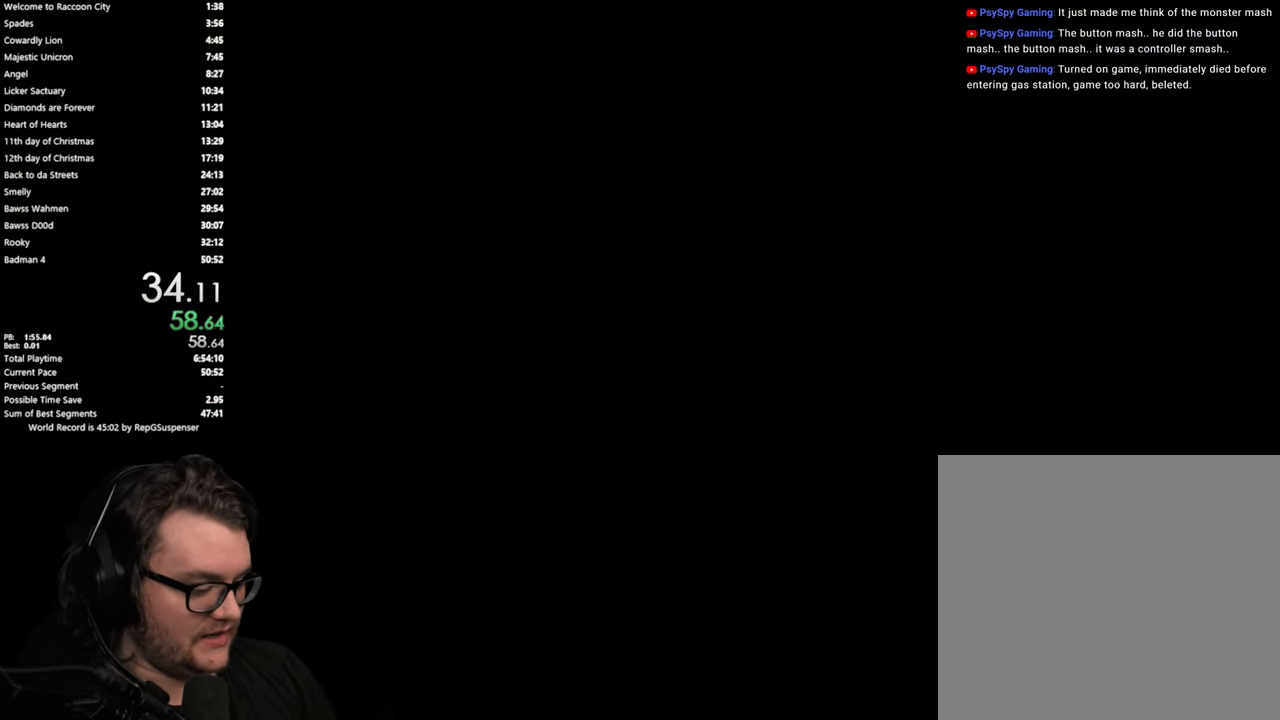
{"buttons": [], "left_stick": "center", "right_stick": "center", "button_events": []}
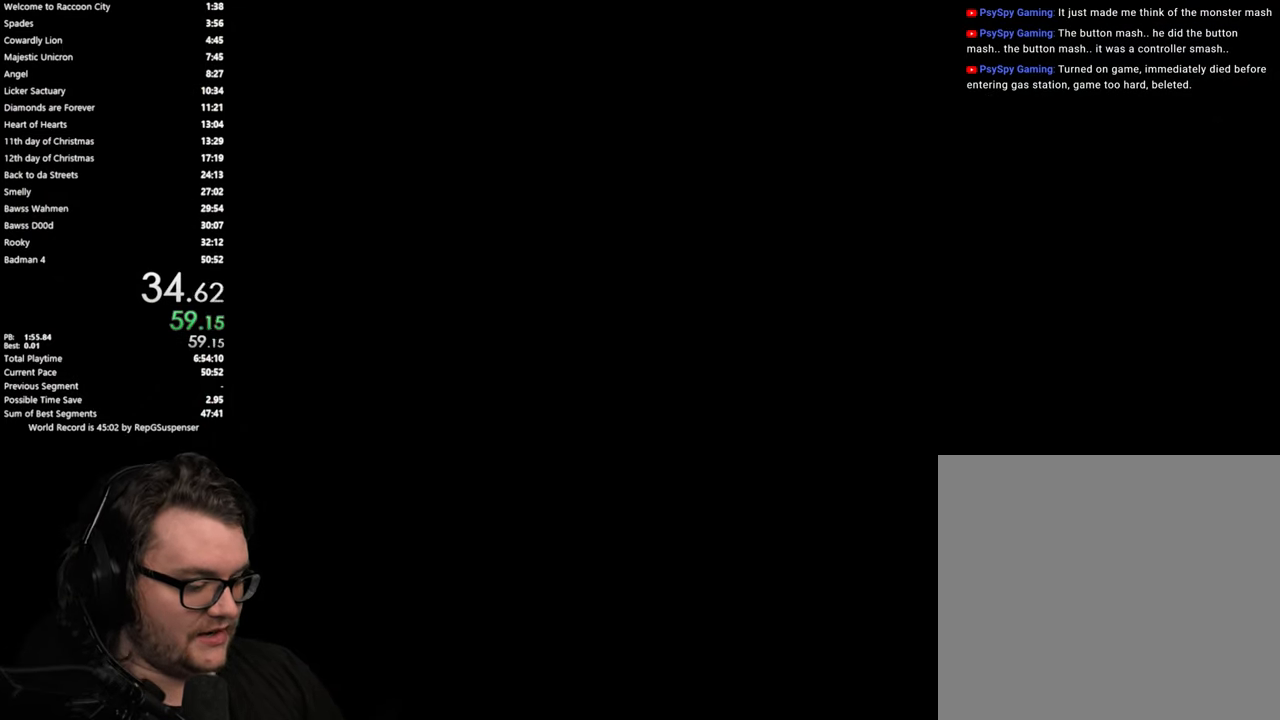
{"buttons": [], "left_stick": "center", "right_stick": "center", "button_events": []}
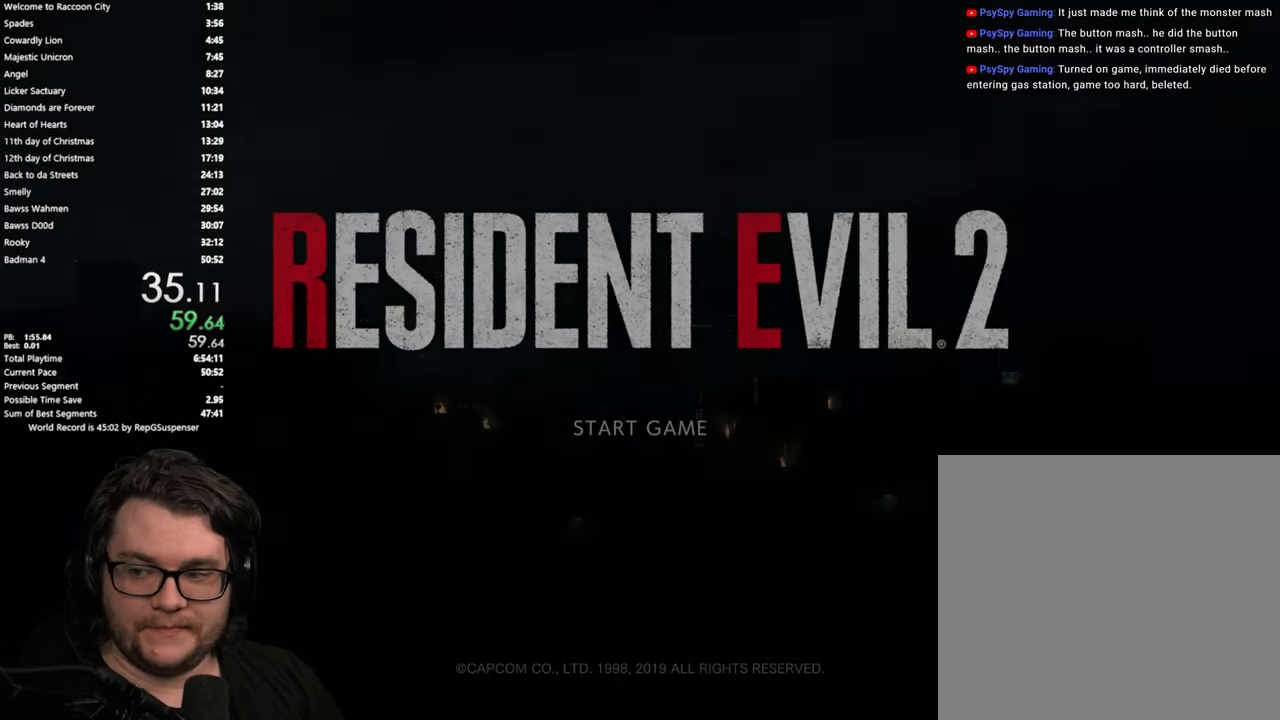
{"buttons": [], "left_stick": "center", "right_stick": "center", "button_events": []}
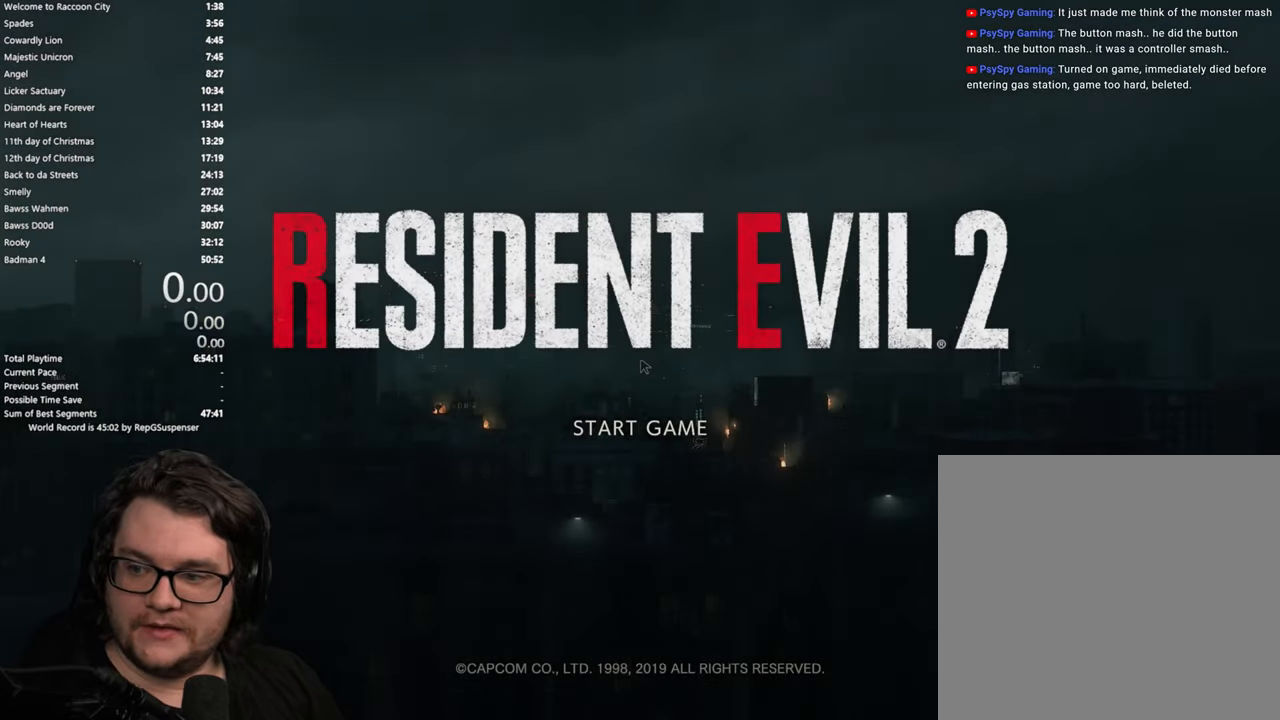
{"buttons": [], "left_stick": "center", "right_stick": "center", "button_events": []}
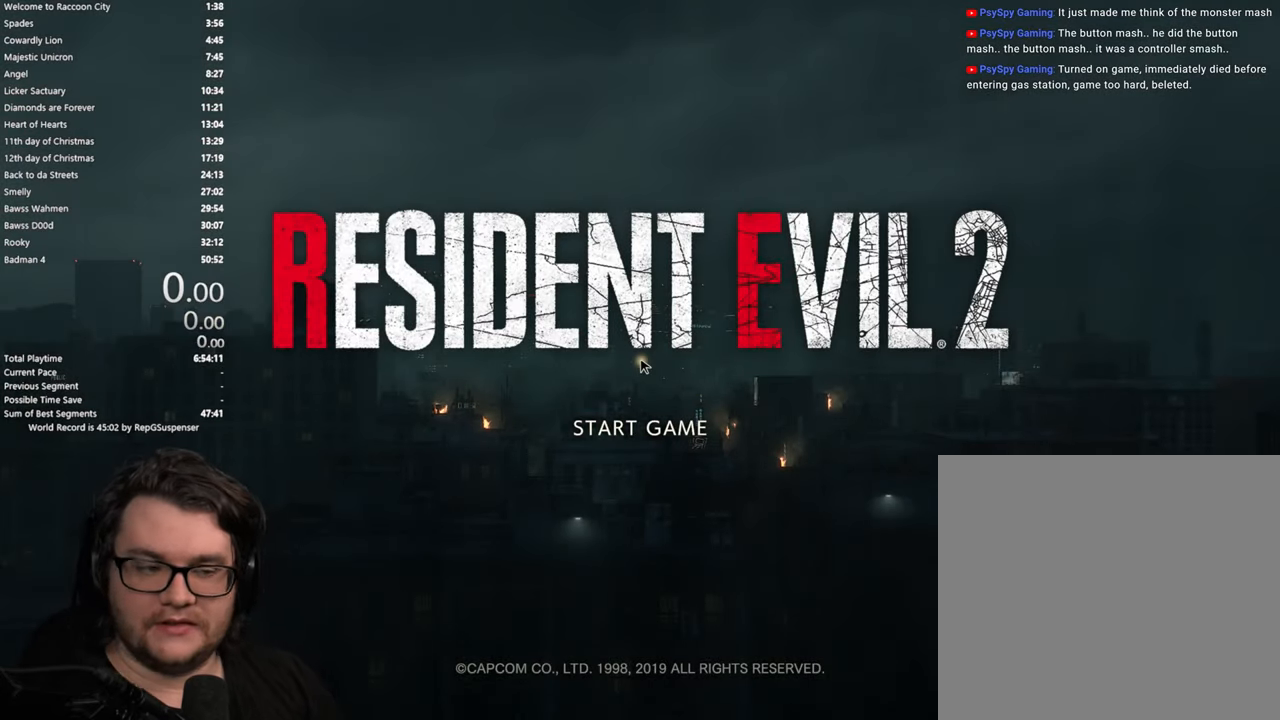
{"buttons": ["CROSS"], "left_stick": "center", "right_stick": "center", "button_events": [[450, "CROSS", "down"]]}
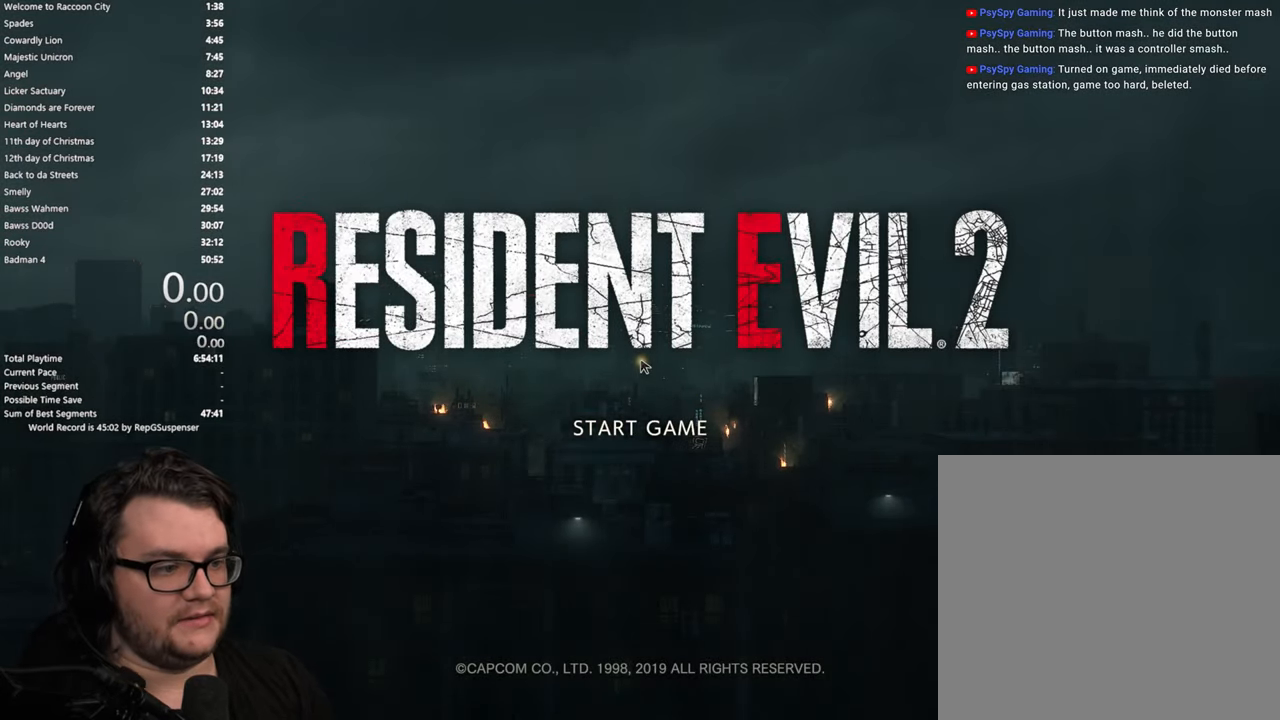
{"buttons": [], "left_stick": "center", "right_stick": "center", "button_events": [[67, "CROSS", "up"], [401, "CROSS", "down"], [501, "CROSS", "up"]]}
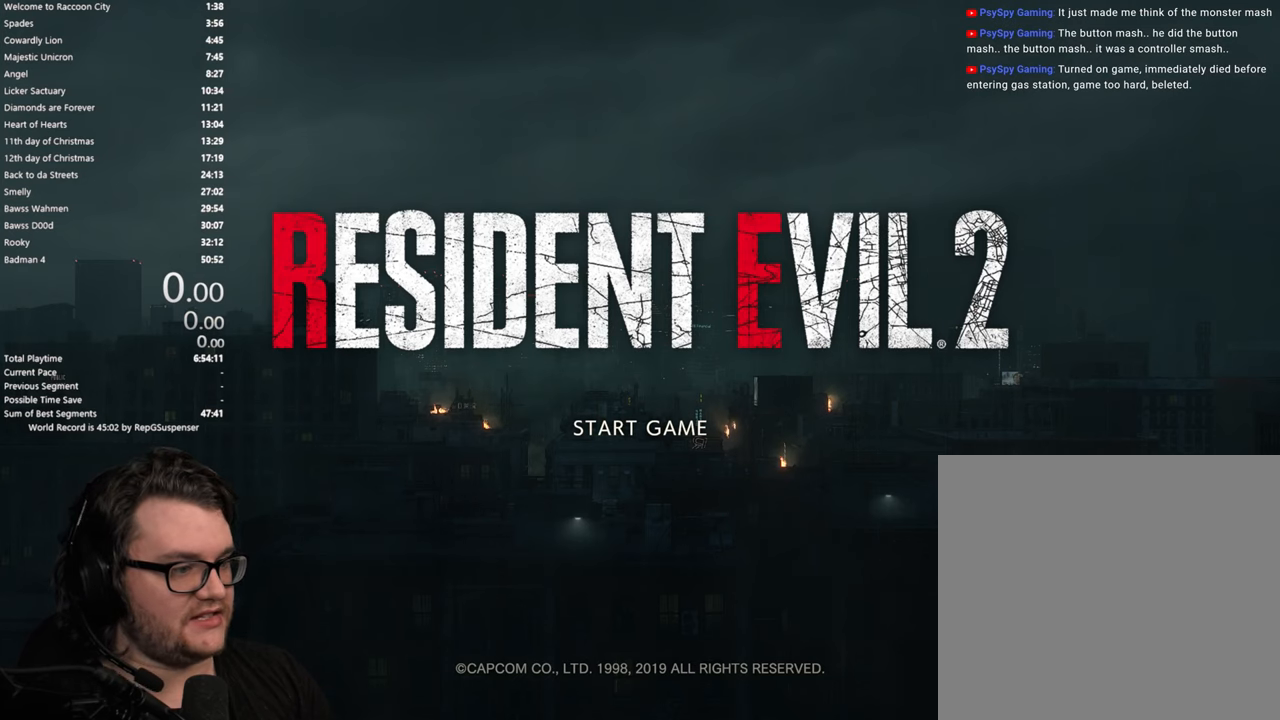
{"buttons": [], "left_stick": "center", "right_stick": "center", "button_events": [[200, "CROSS", "down"], [267, "CROSS", "up"]]}
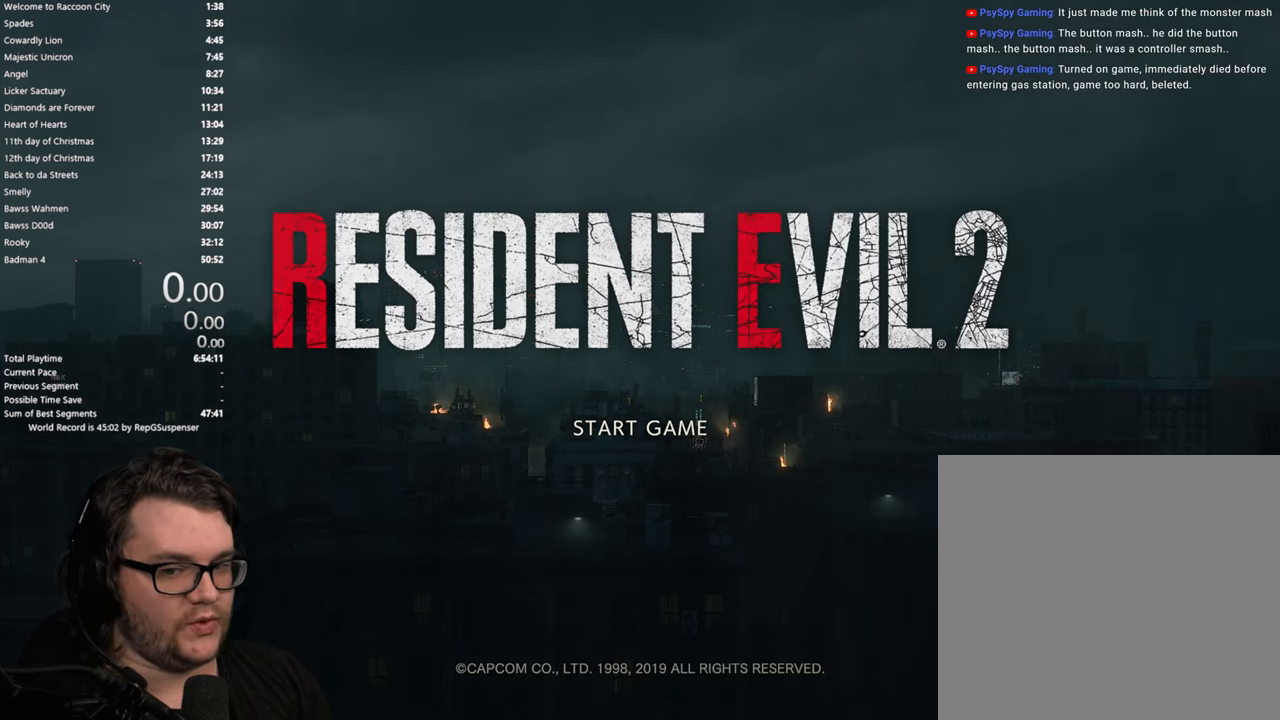
{"buttons": [], "left_stick": "center", "right_stick": "center", "button_events": []}
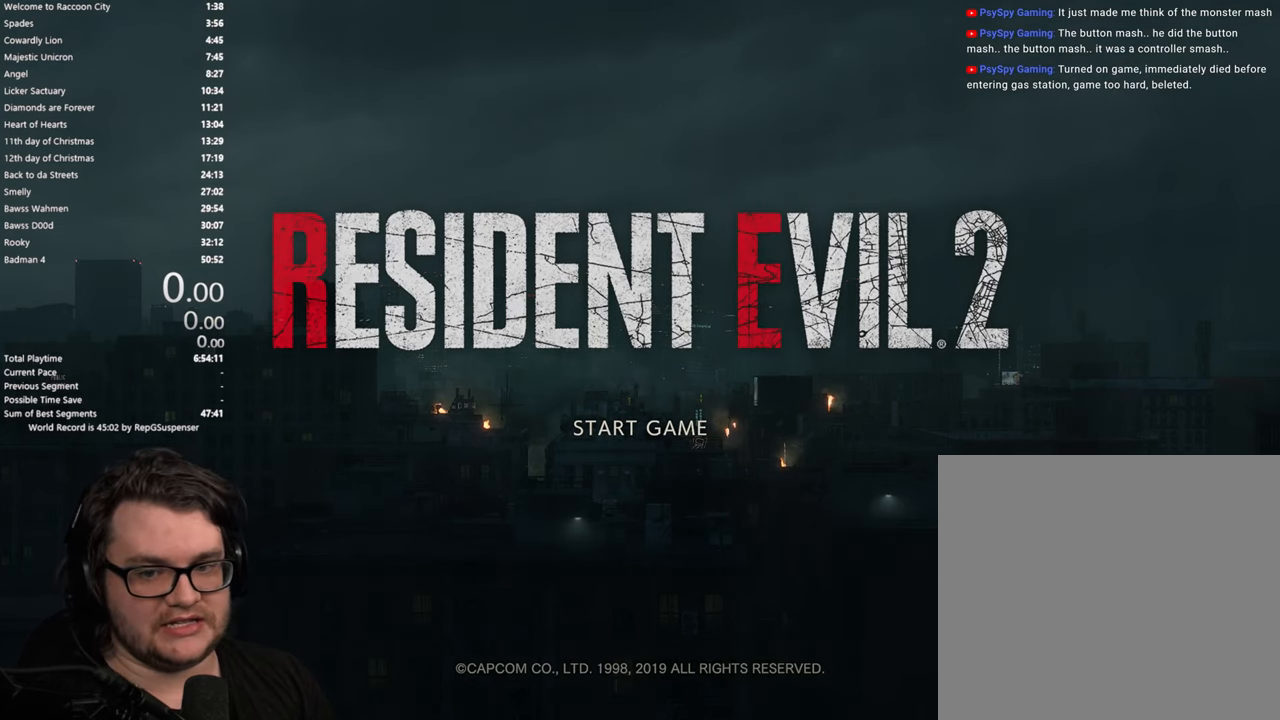
{"buttons": [], "left_stick": "center", "right_stick": "center", "button_events": []}
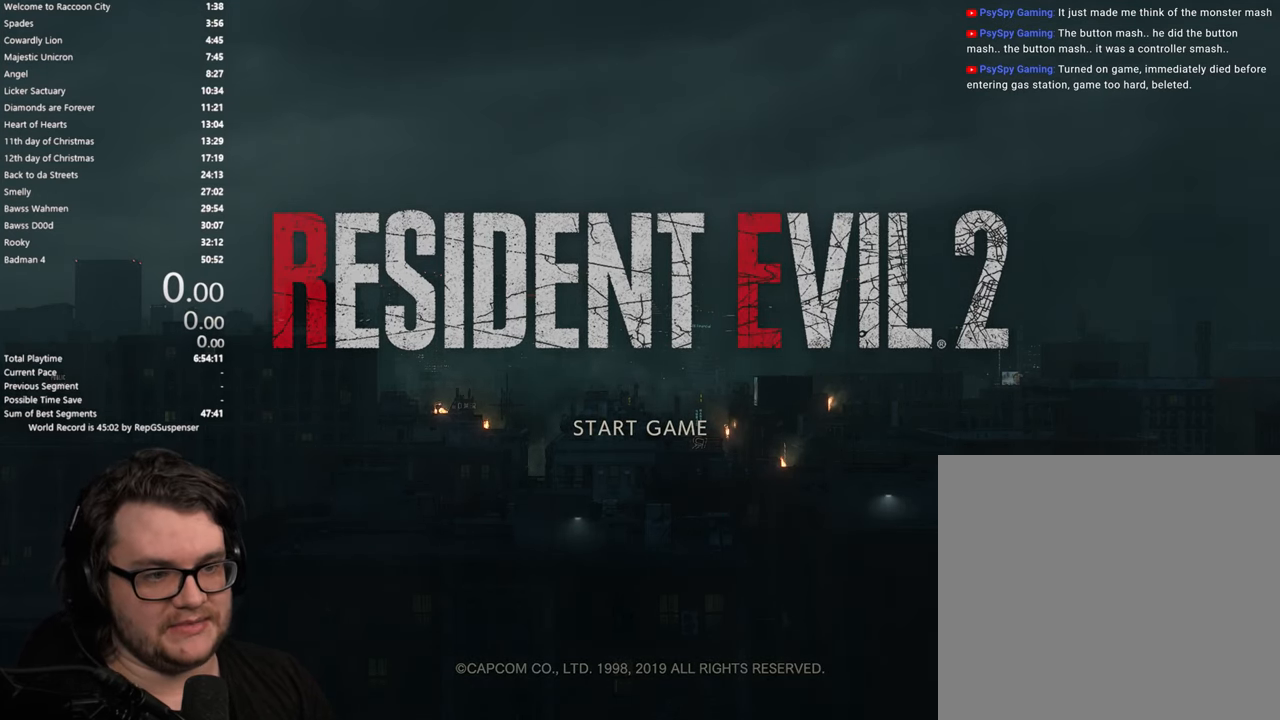
{"buttons": [], "left_stick": "center", "right_stick": "center", "button_events": []}
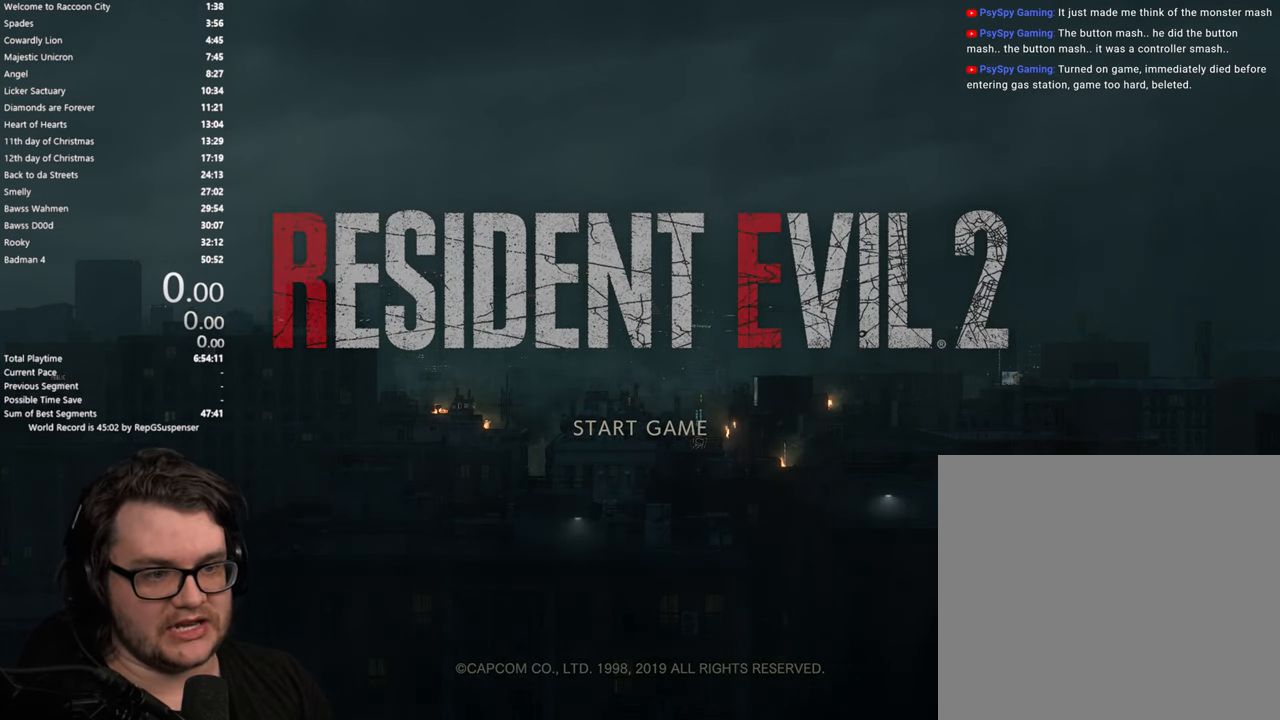
{"buttons": [], "left_stick": "center", "right_stick": "center", "button_events": []}
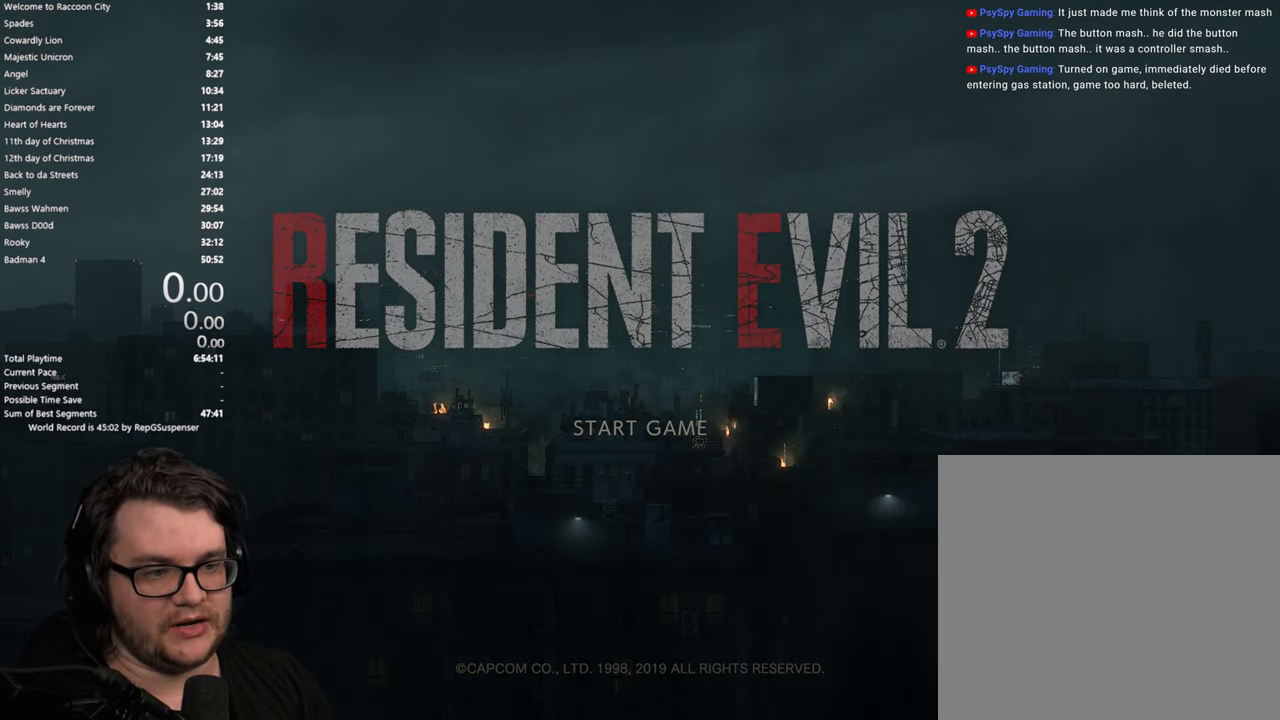
{"buttons": [], "left_stick": "center", "right_stick": "center", "button_events": []}
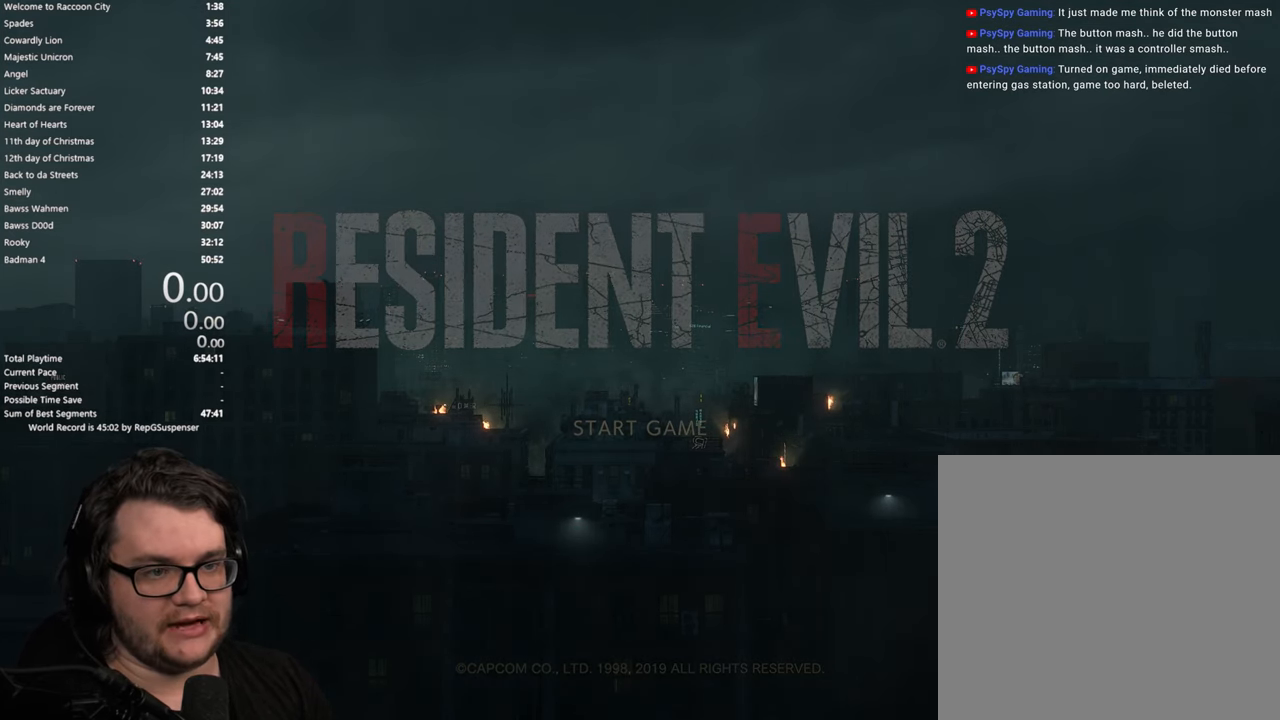
{"buttons": [], "left_stick": "center", "right_stick": "center", "button_events": []}
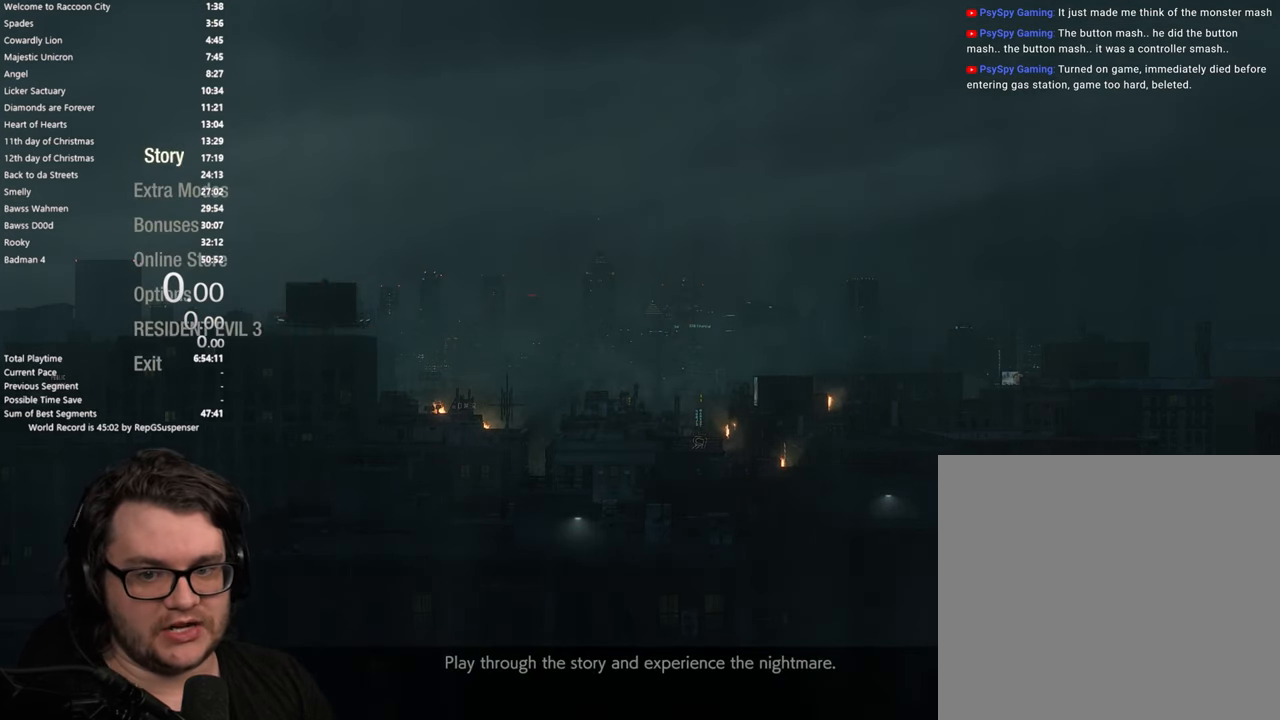
{"buttons": [], "left_stick": "center", "right_stick": "center", "button_events": []}
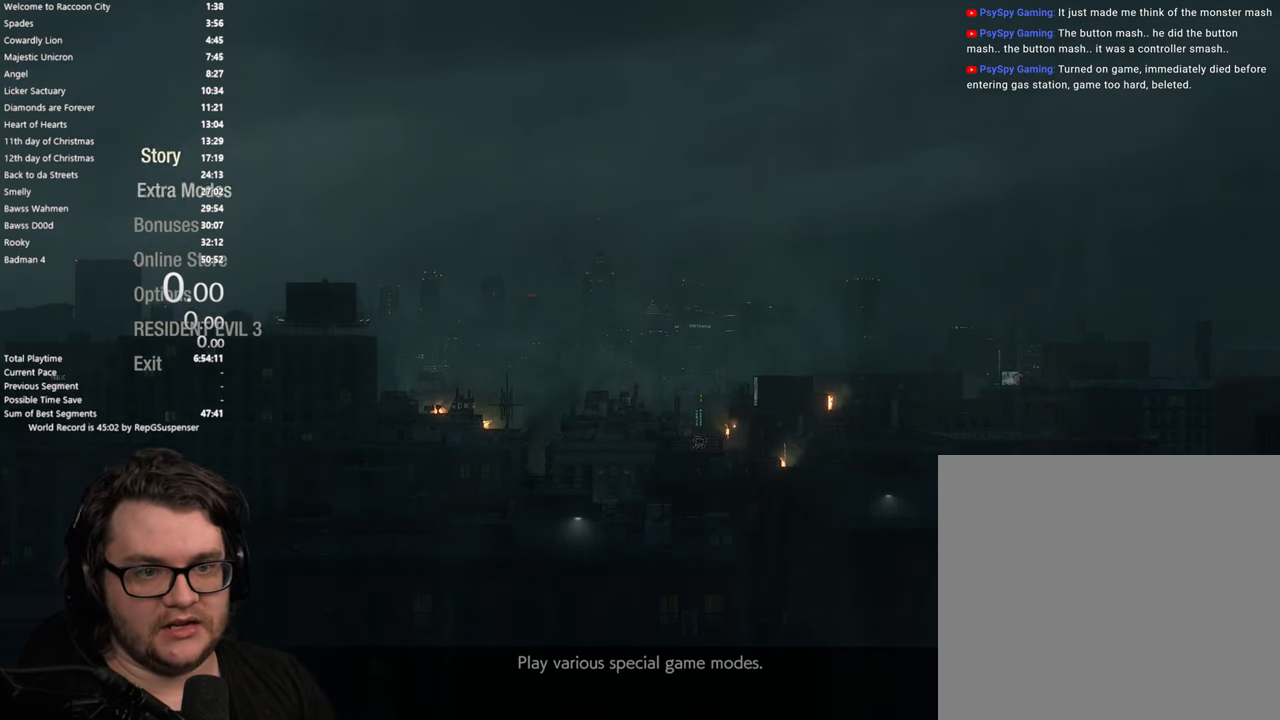
{"buttons": ["CROSS"], "left_stick": "center", "right_stick": "center", "button_events": [[284, "DPAD_UP", "down"], [384, "DPAD_UP", "up"], [400, "CROSS", "down"]]}
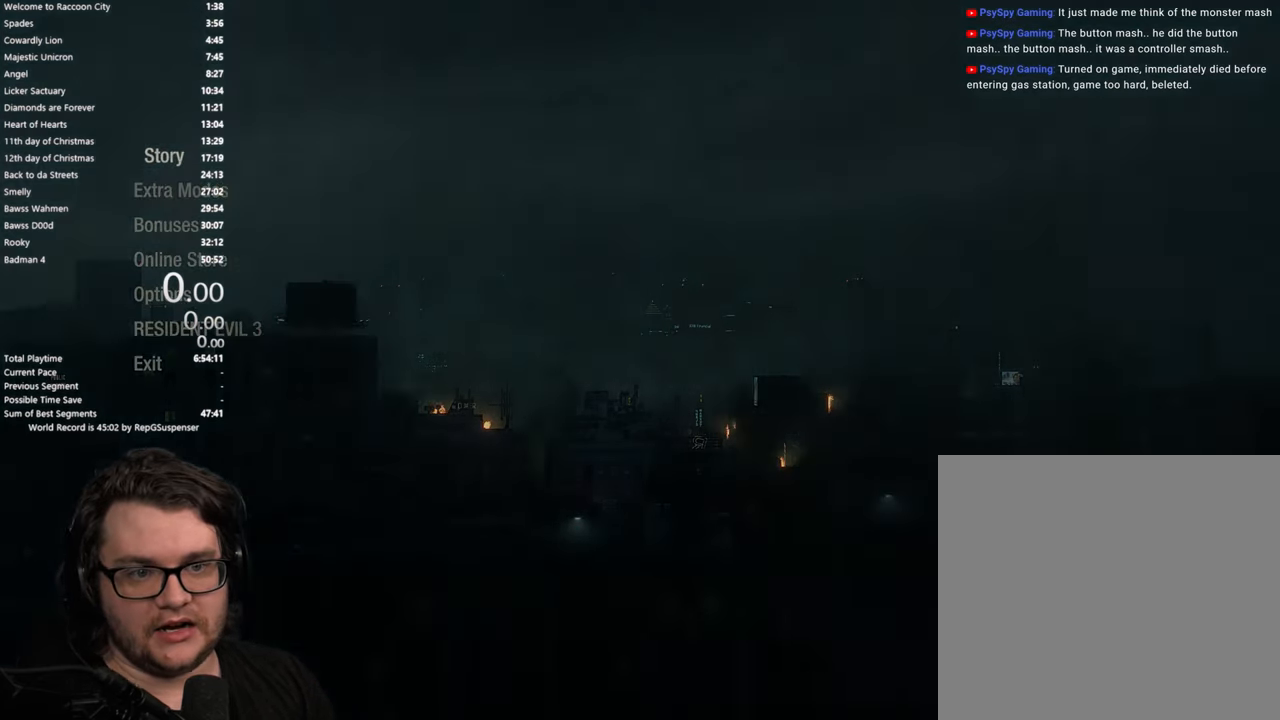
{"buttons": [], "left_stick": "center", "right_stick": "center", "button_events": [[50, "CROSS", "up"], [383, "DPAD_DOWN", "down"], [450, "DPAD_DOWN", "up"]]}
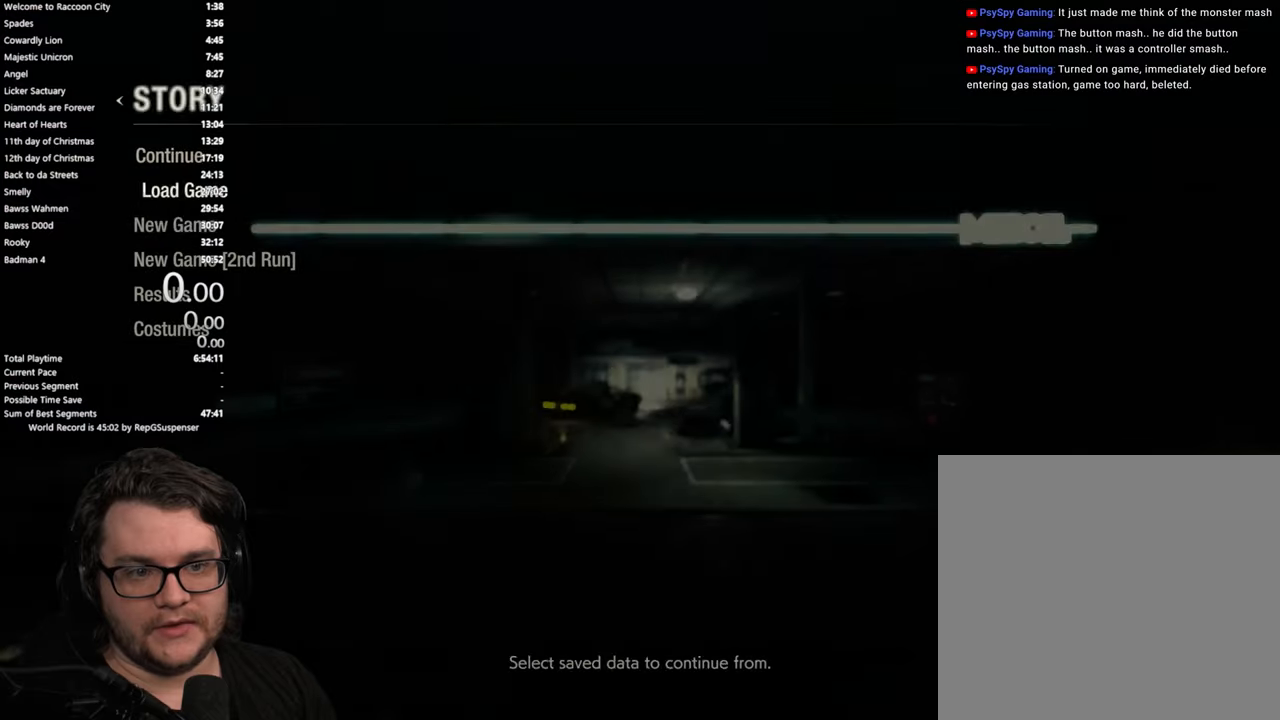
{"buttons": [], "left_stick": "center", "right_stick": "center", "button_events": [[34, "DPAD_DOWN", "down"], [167, "DPAD_DOWN", "up"], [250, "CROSS", "down"], [367, "CROSS", "up"]]}
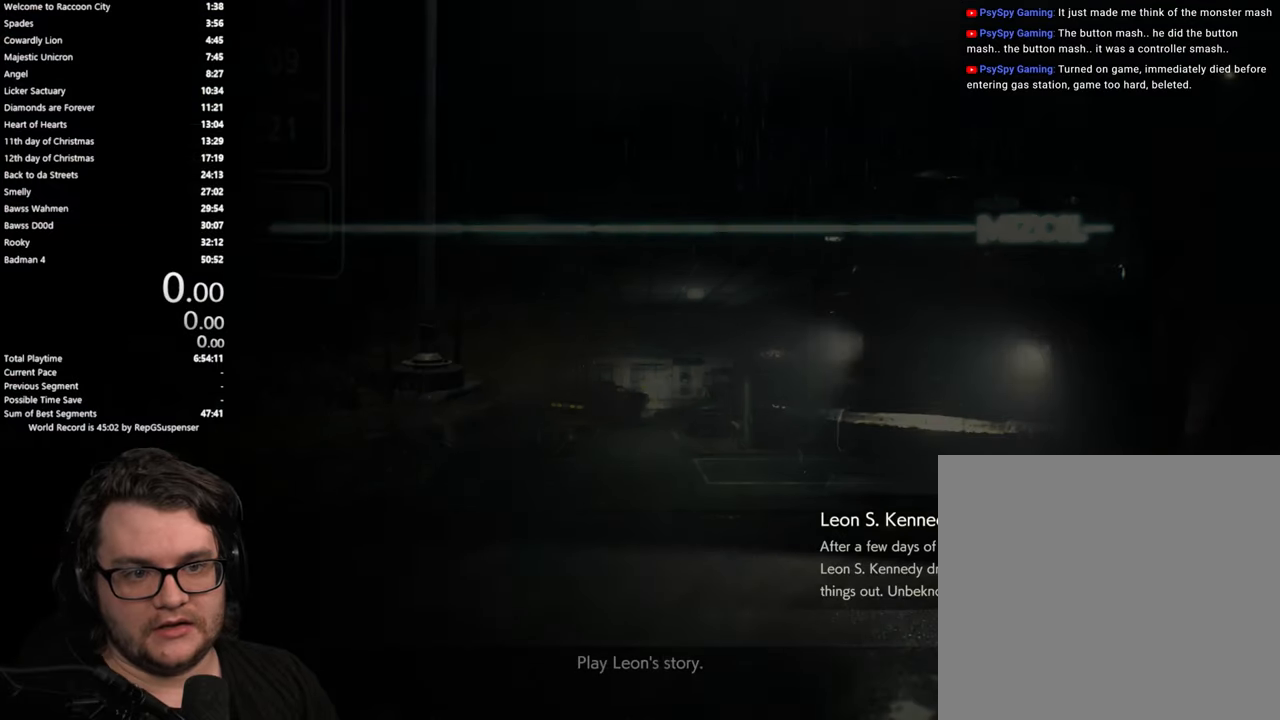
{"buttons": [], "left_stick": "center", "right_stick": "center", "button_events": [[317, "DPAD_DOWN", "down"], [450, "DPAD_DOWN", "up"]]}
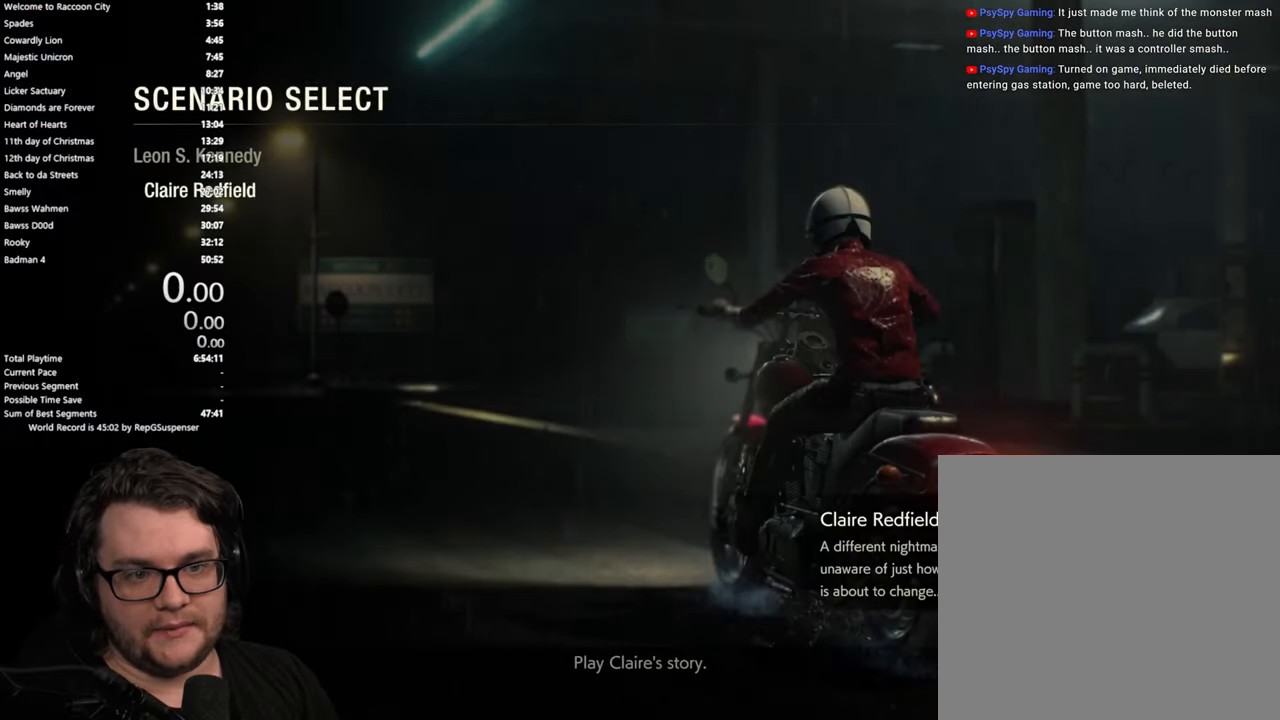
{"buttons": [], "left_stick": "center", "right_stick": "center", "button_events": [[50, "CROSS", "down"], [167, "CROSS", "up"]]}
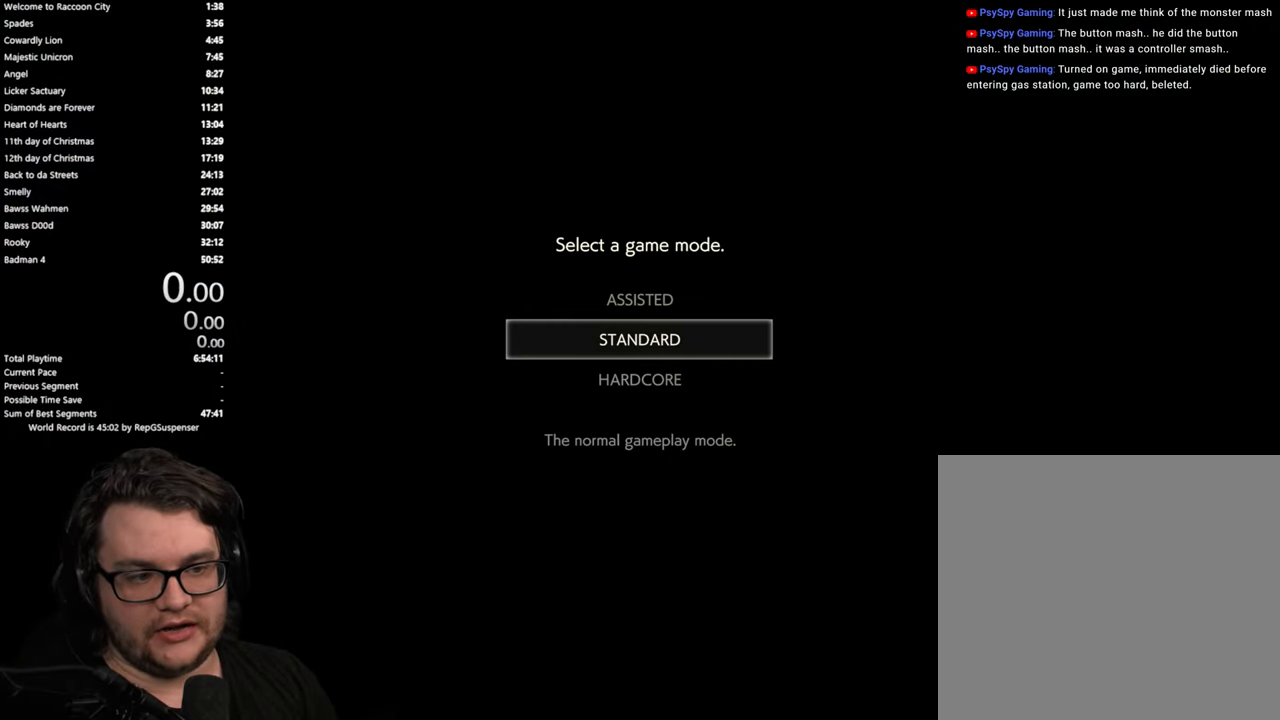
{"buttons": ["DPAD_UP"], "left_stick": "center", "right_stick": "center", "button_events": [[333, "DPAD_UP", "down"]]}
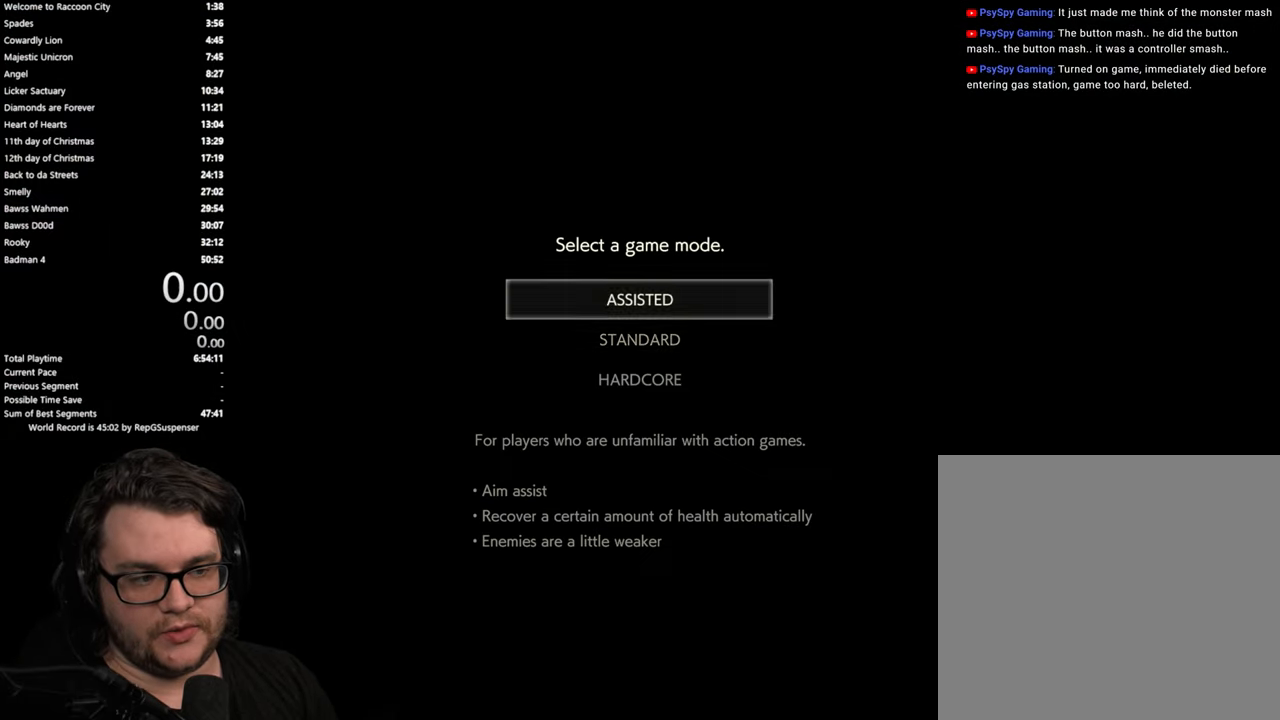
{"buttons": [], "left_stick": "center", "right_stick": "center", "button_events": [[17, "DPAD_UP", "up"], [34, "CROSS", "down"], [134, "CROSS", "up"]]}
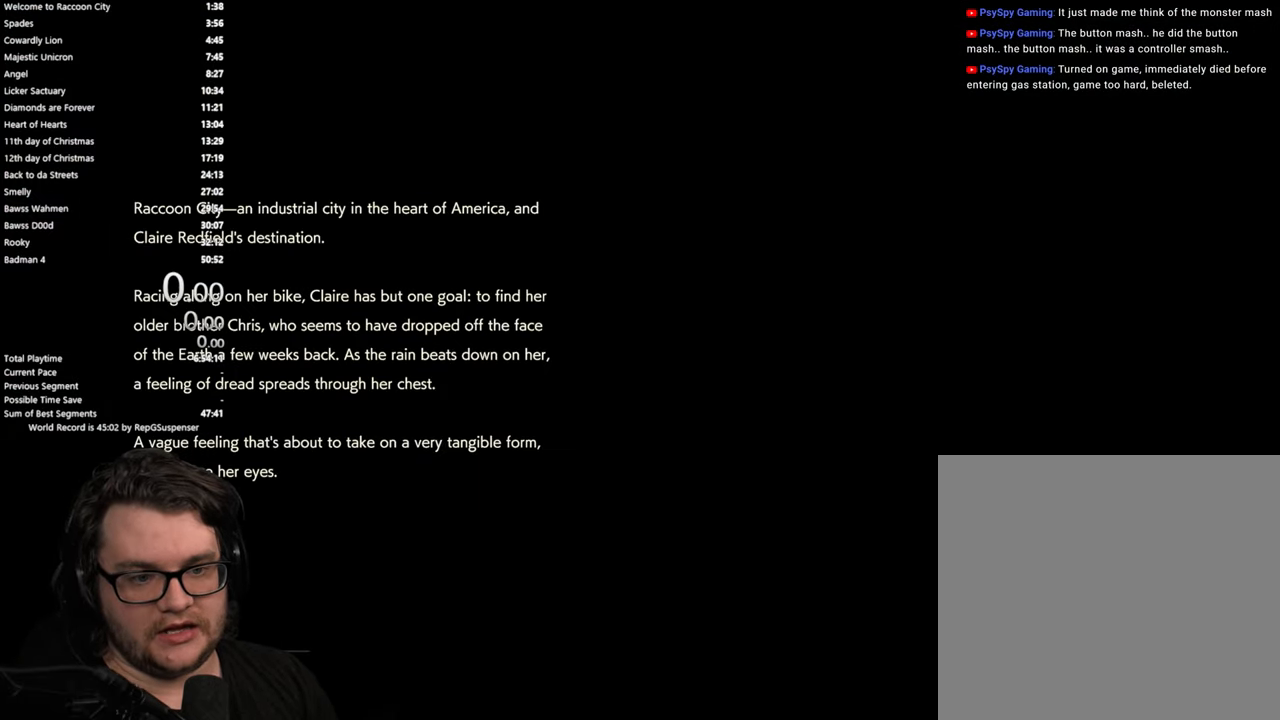
{"buttons": [], "left_stick": "center", "right_stick": "center", "button_events": []}
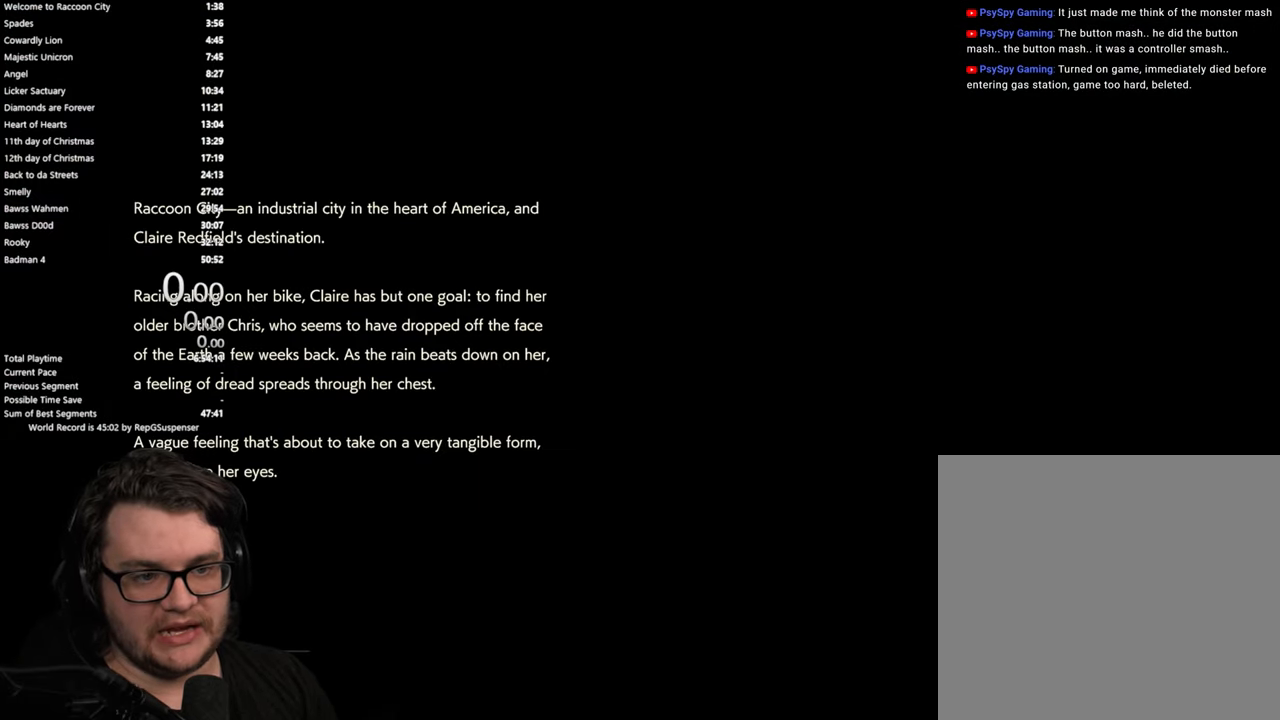
{"buttons": [], "left_stick": "center", "right_stick": "center", "button_events": []}
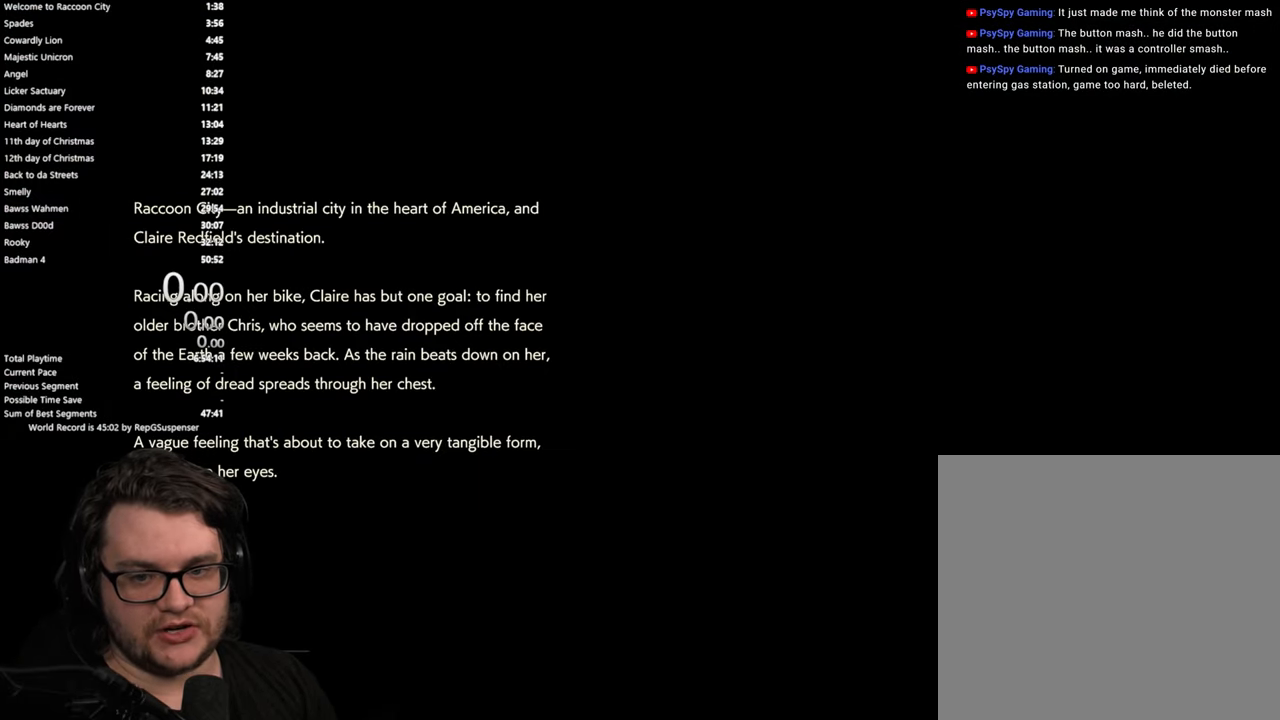
{"buttons": [], "left_stick": "center", "right_stick": "center", "button_events": []}
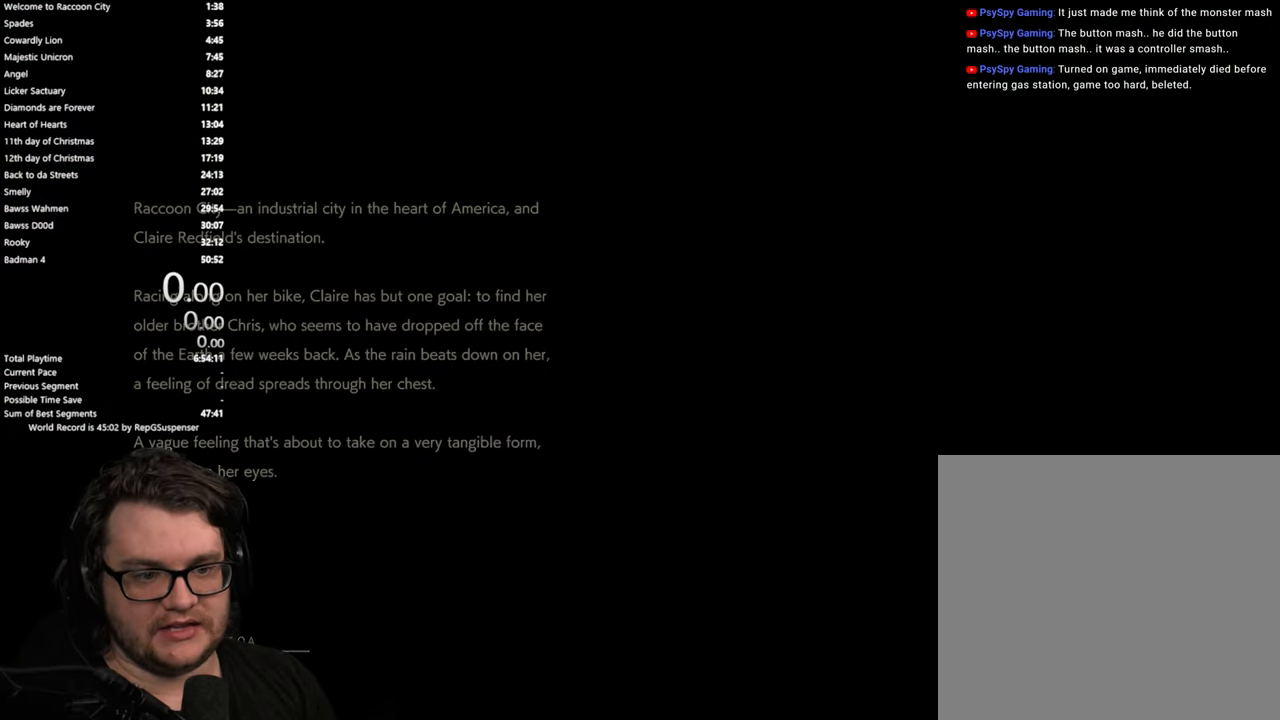
{"buttons": [], "left_stick": "center", "right_stick": "center", "button_events": []}
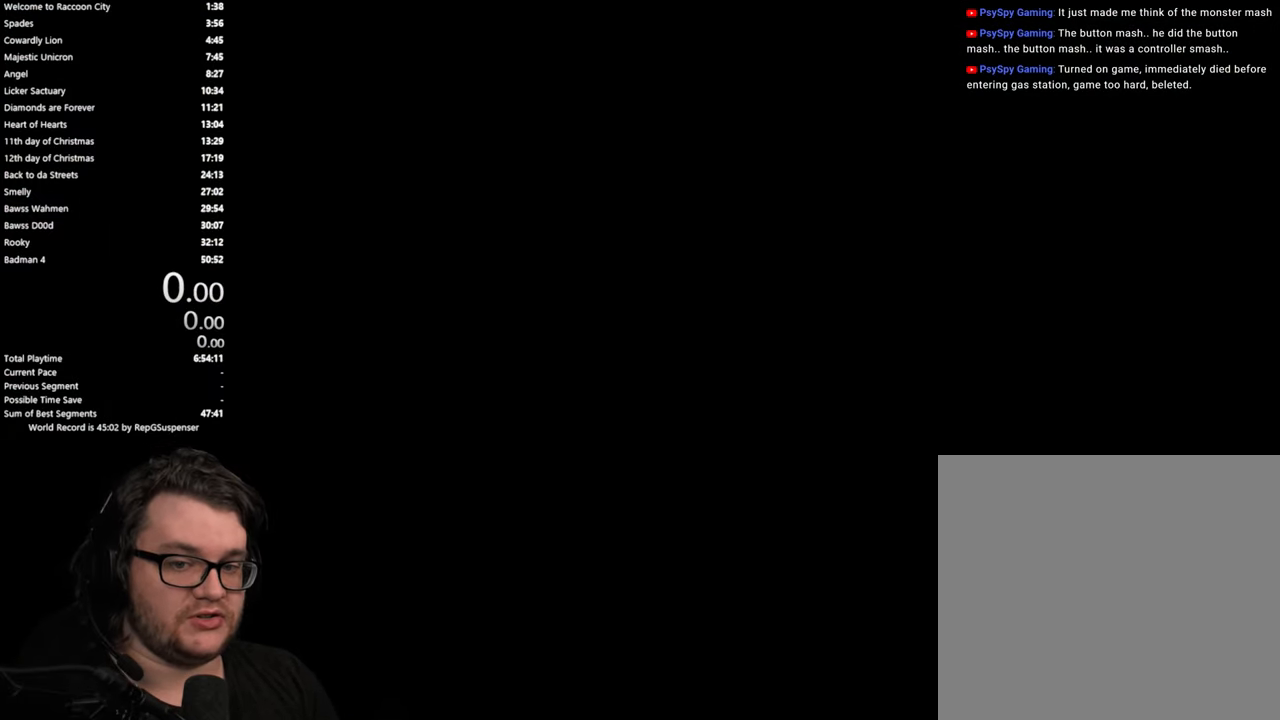
{"buttons": [], "left_stick": "center", "right_stick": "center", "button_events": []}
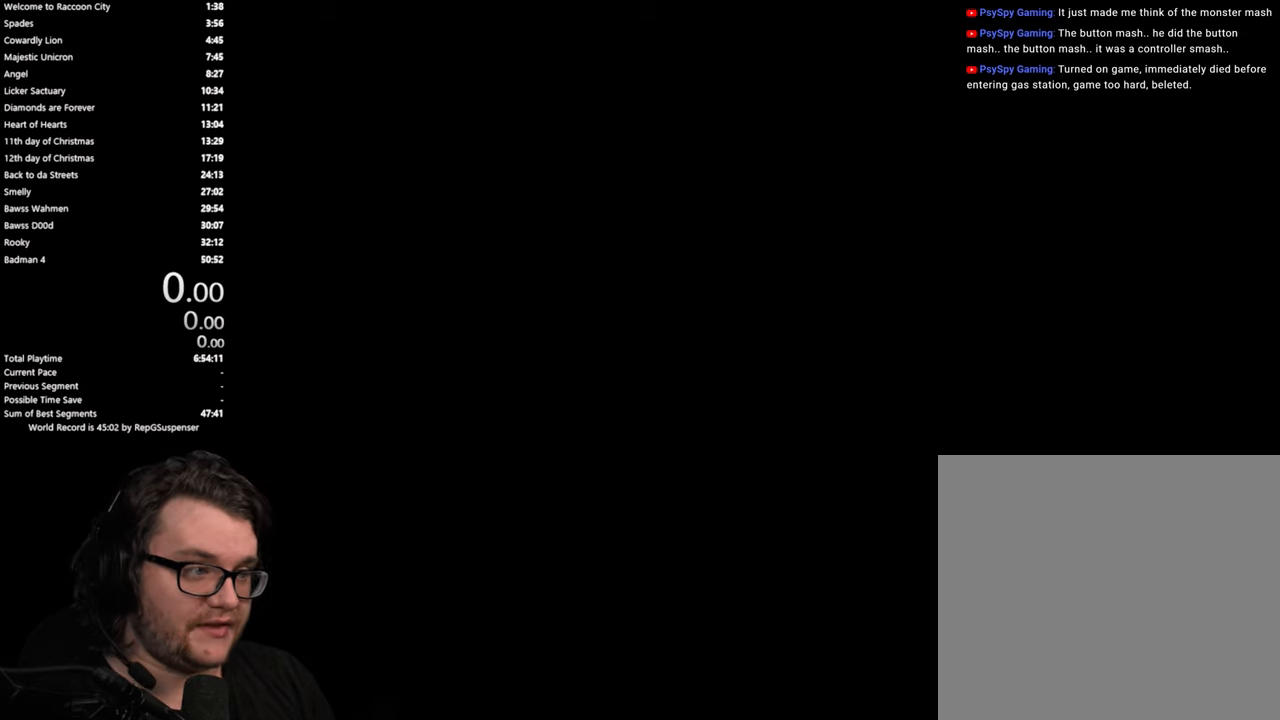
{"buttons": ["START"], "left_stick": "center", "right_stick": "center", "button_events": [[501, "START", "down"]]}
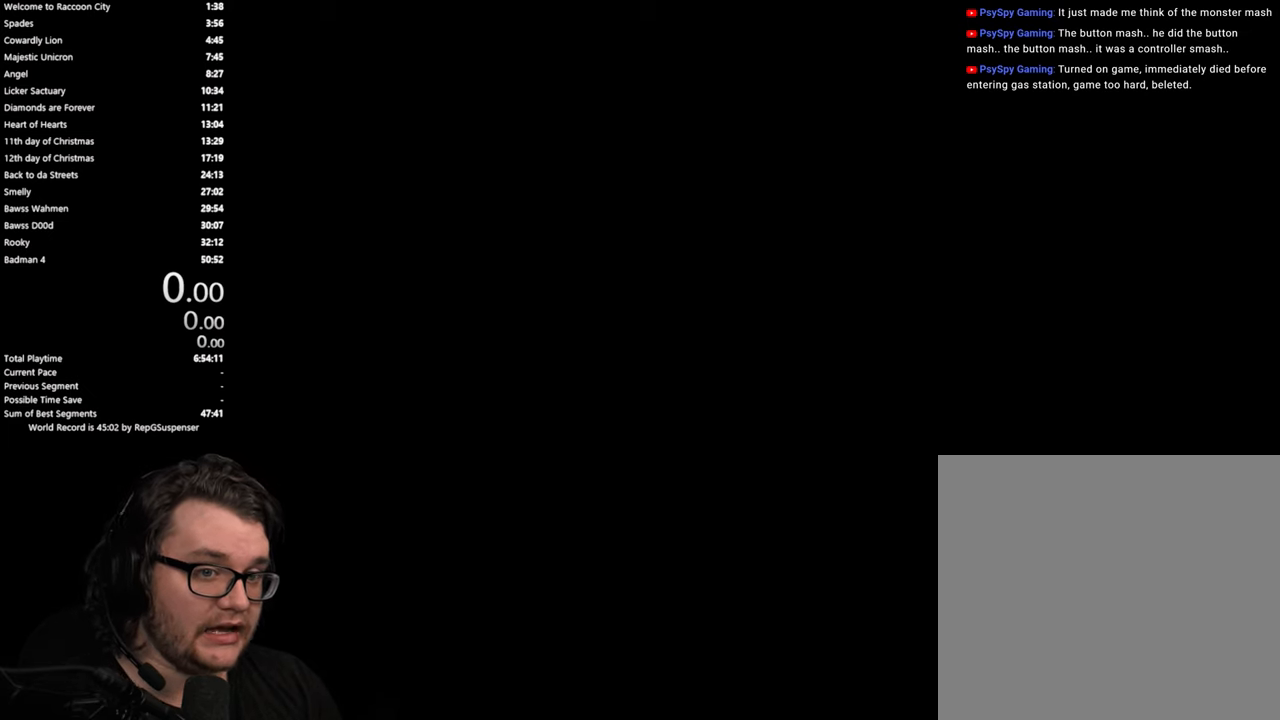
{"buttons": ["START"], "left_stick": "center", "right_stick": "center", "button_events": [[117, "START", "up"], [434, "START", "down"]]}